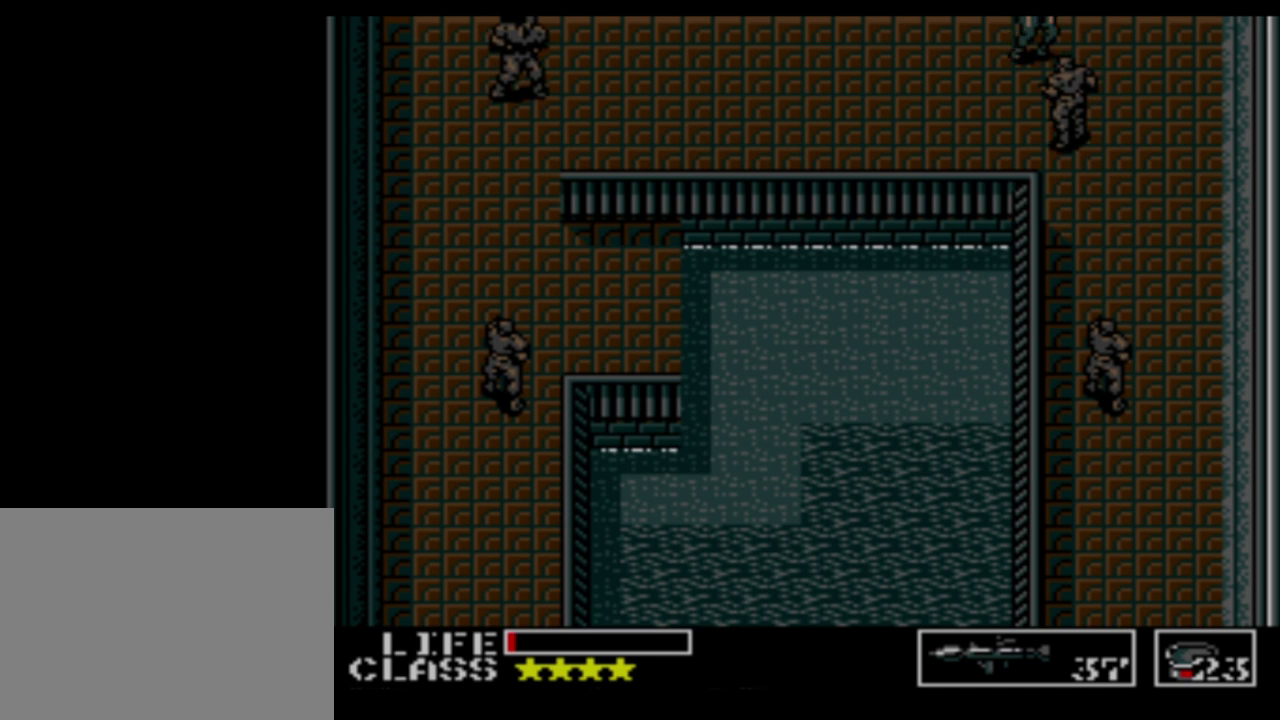
Gameplay with a controller (Xbox layout); each line is a JSON object with the inputs held at the frame after it. "events" lists button and stick changes between this image and that frame as [ms after this image, input, new state], when the widget could be followed in between. Not read: L3 R3 left_stick right_stick.
{"buttons": ["START"], "events": [[467, "START", "down"]]}
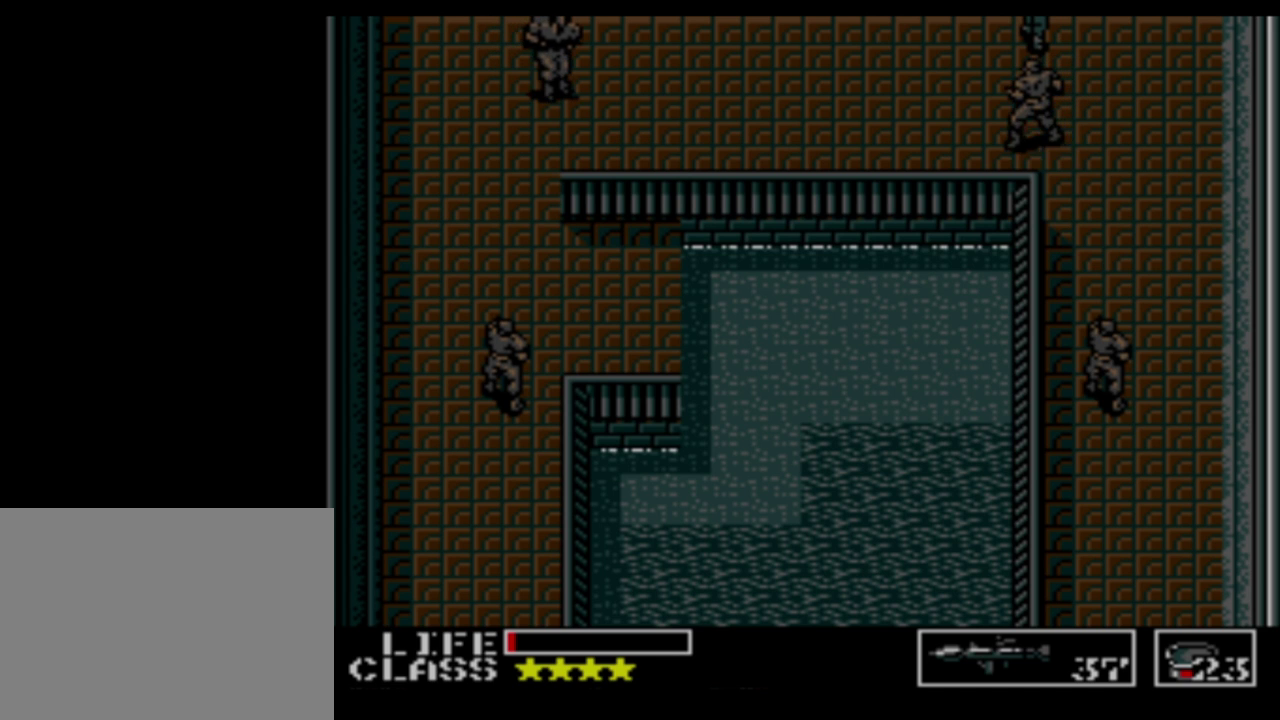
{"buttons": [], "events": [[100, "START", "up"]]}
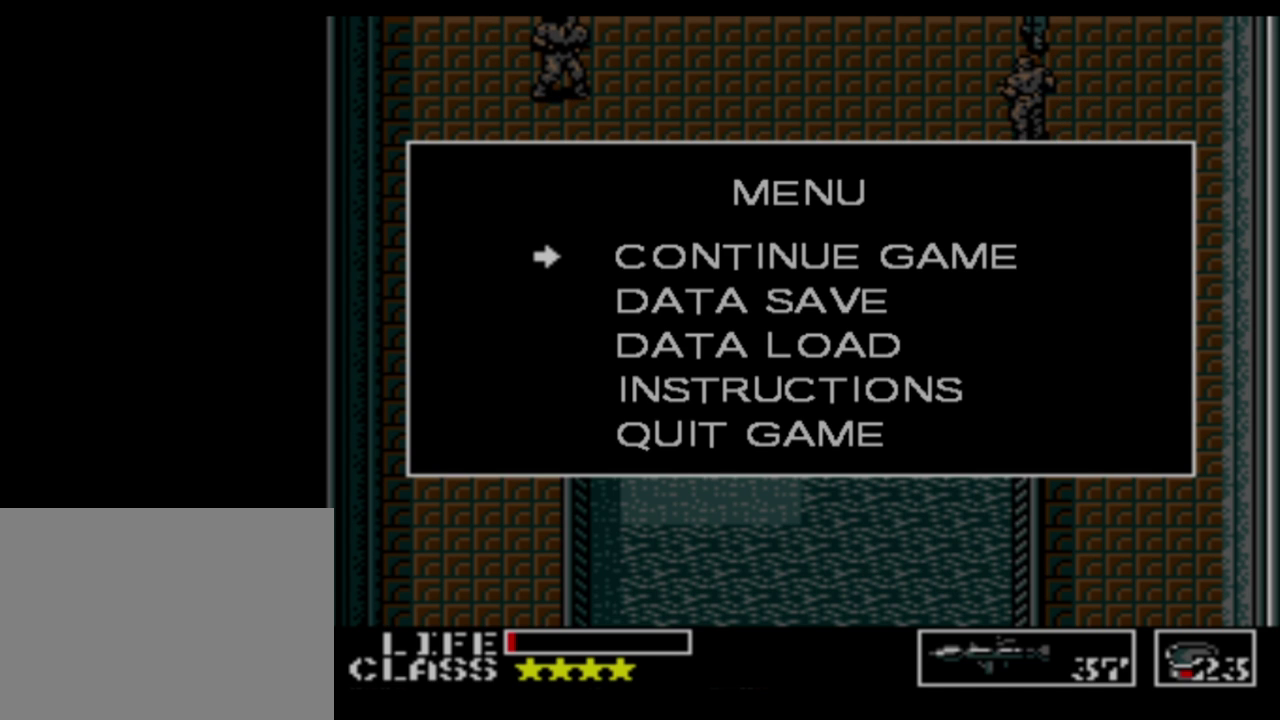
{"buttons": [], "events": []}
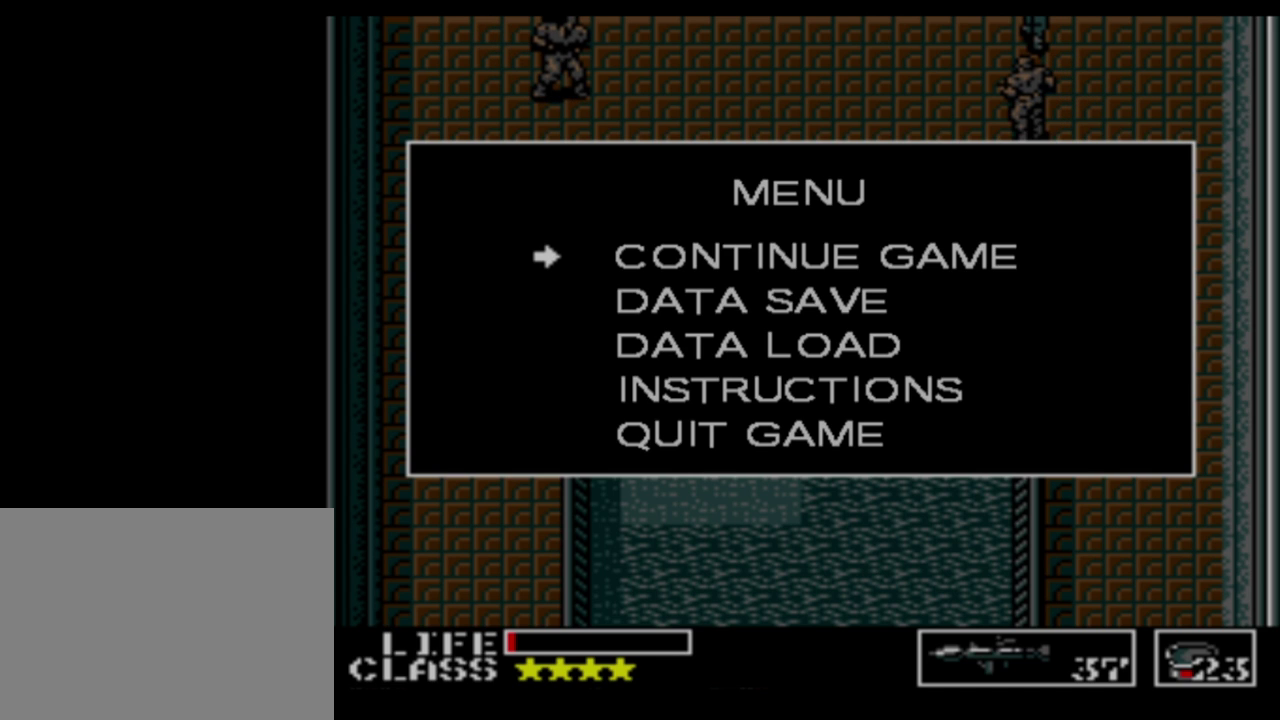
{"buttons": ["DPAD_UP"], "events": [[334, "START", "down"], [400, "DPAD_UP", "down"], [450, "START", "up"]]}
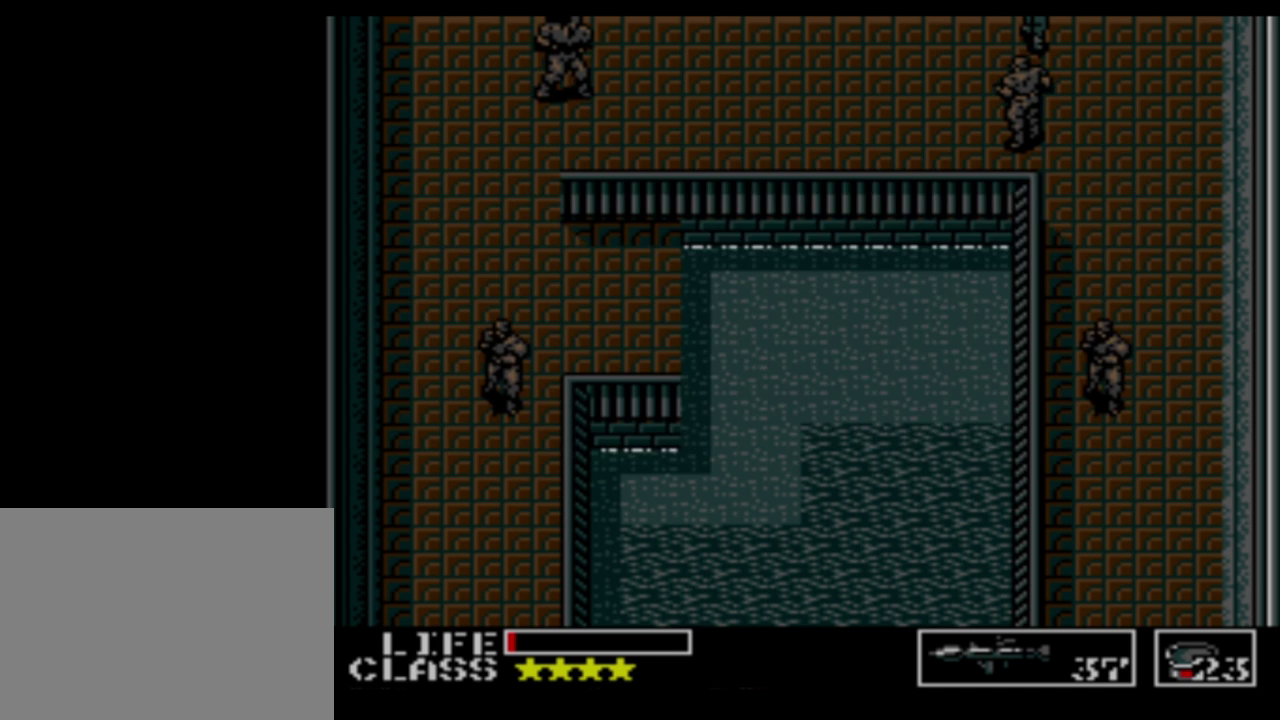
{"buttons": ["DPAD_UP"], "events": []}
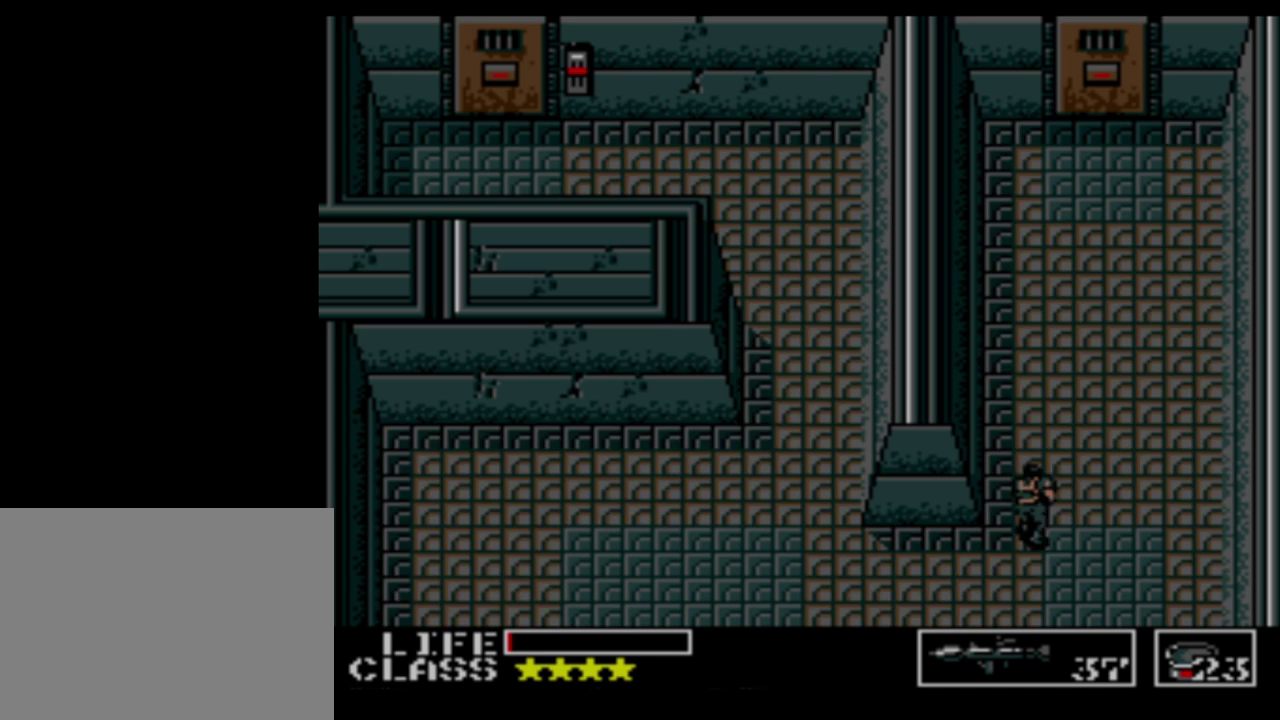
{"buttons": ["DPAD_RIGHT"], "events": [[467, "DPAD_RIGHT", "down"], [484, "DPAD_UP", "up"]]}
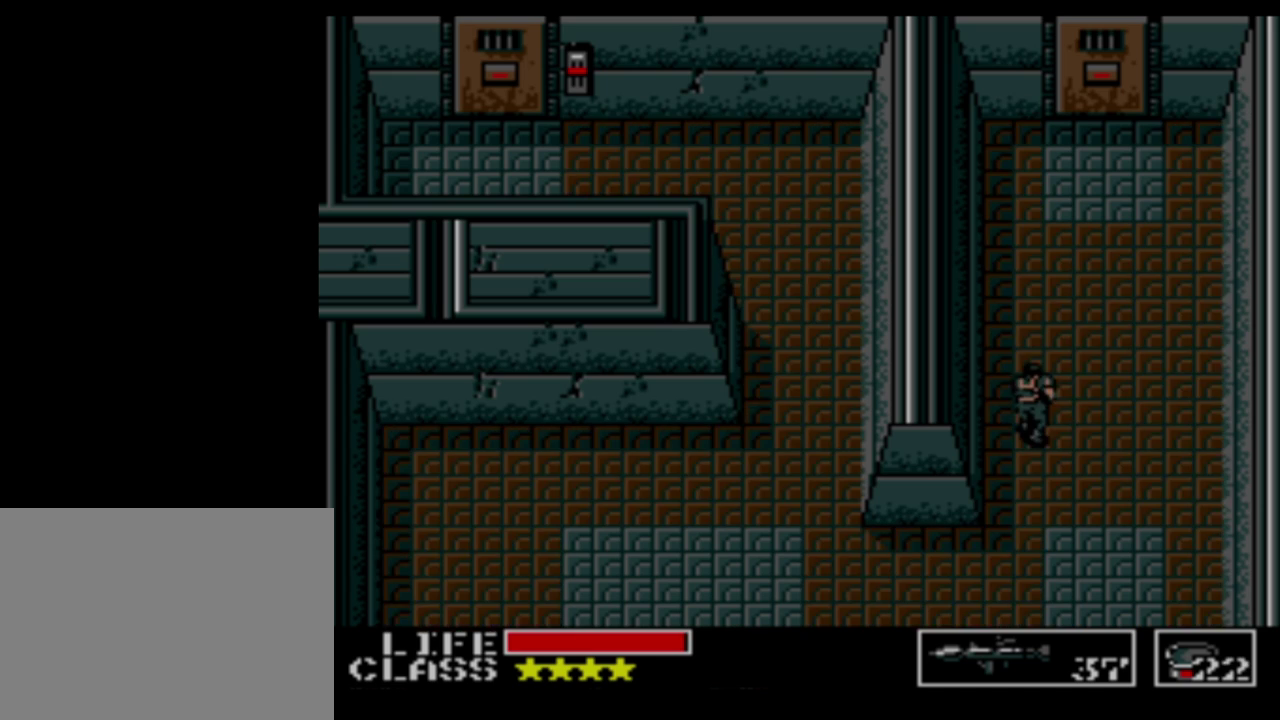
{"buttons": ["DPAD_UP"], "events": [[50, "DPAD_UP", "down"], [84, "DPAD_RIGHT", "up"]]}
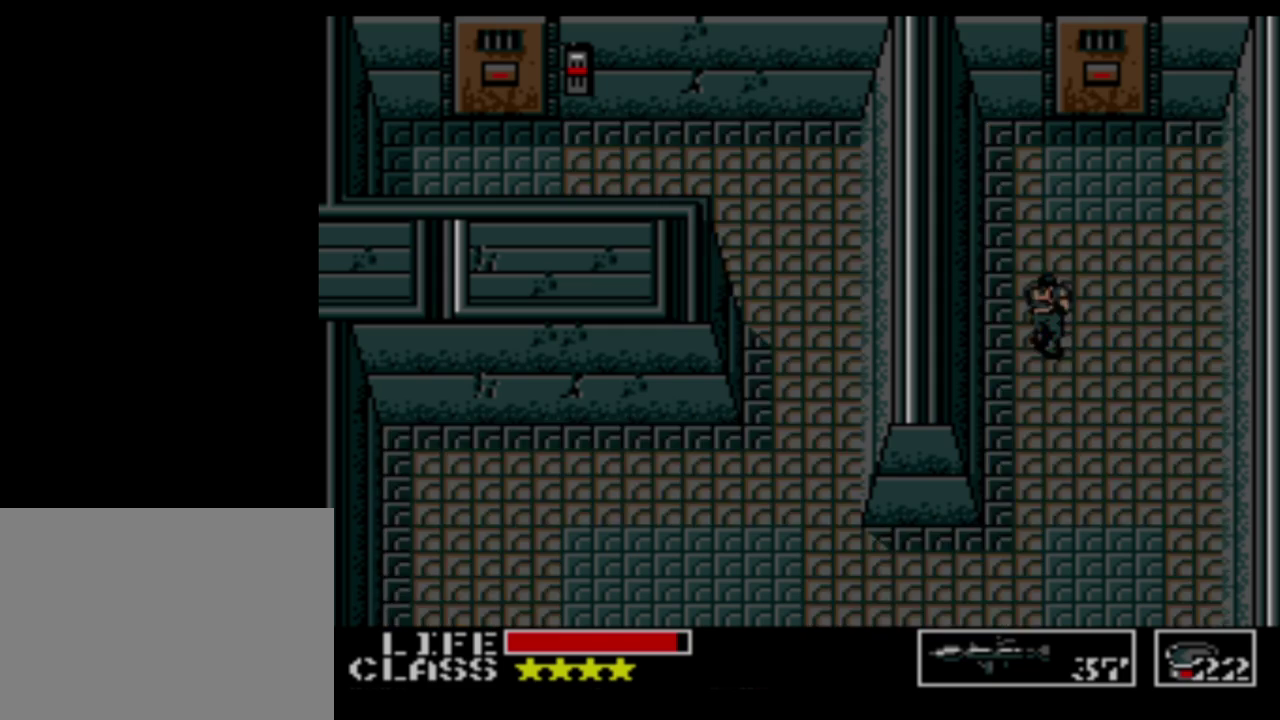
{"buttons": ["DPAD_UP"], "events": []}
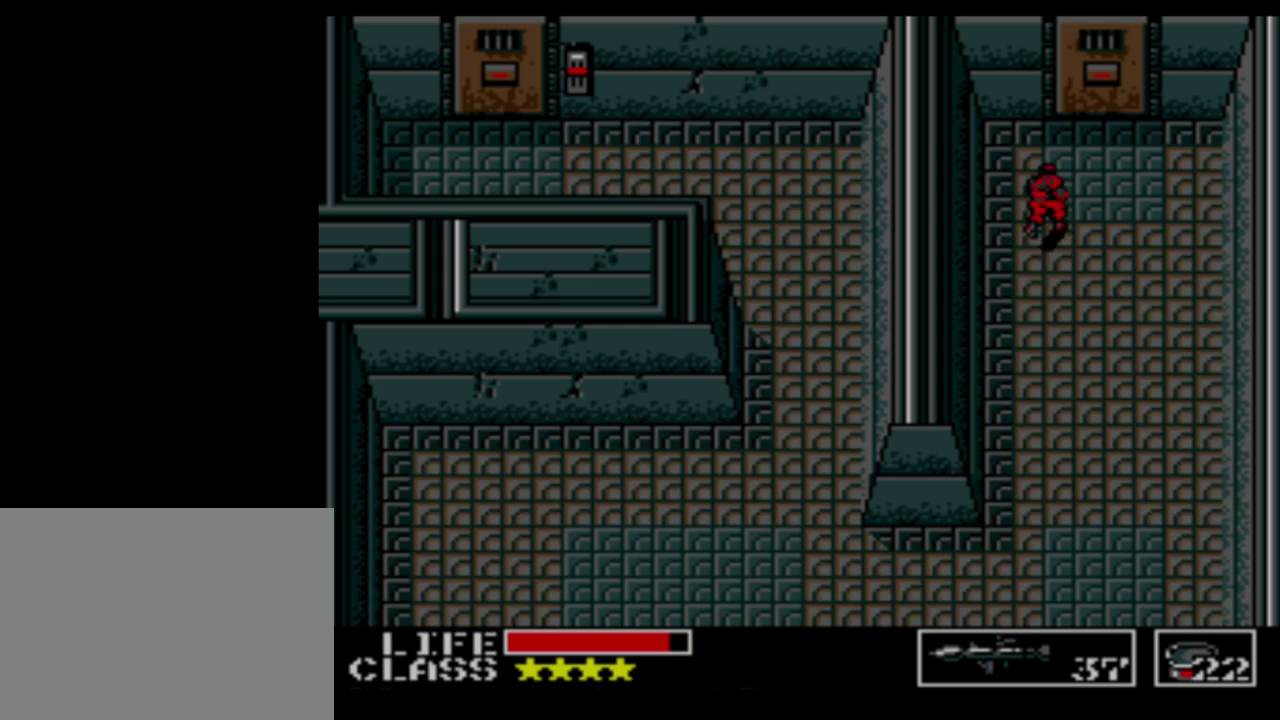
{"buttons": [], "events": [[167, "DPAD_UP", "up"]]}